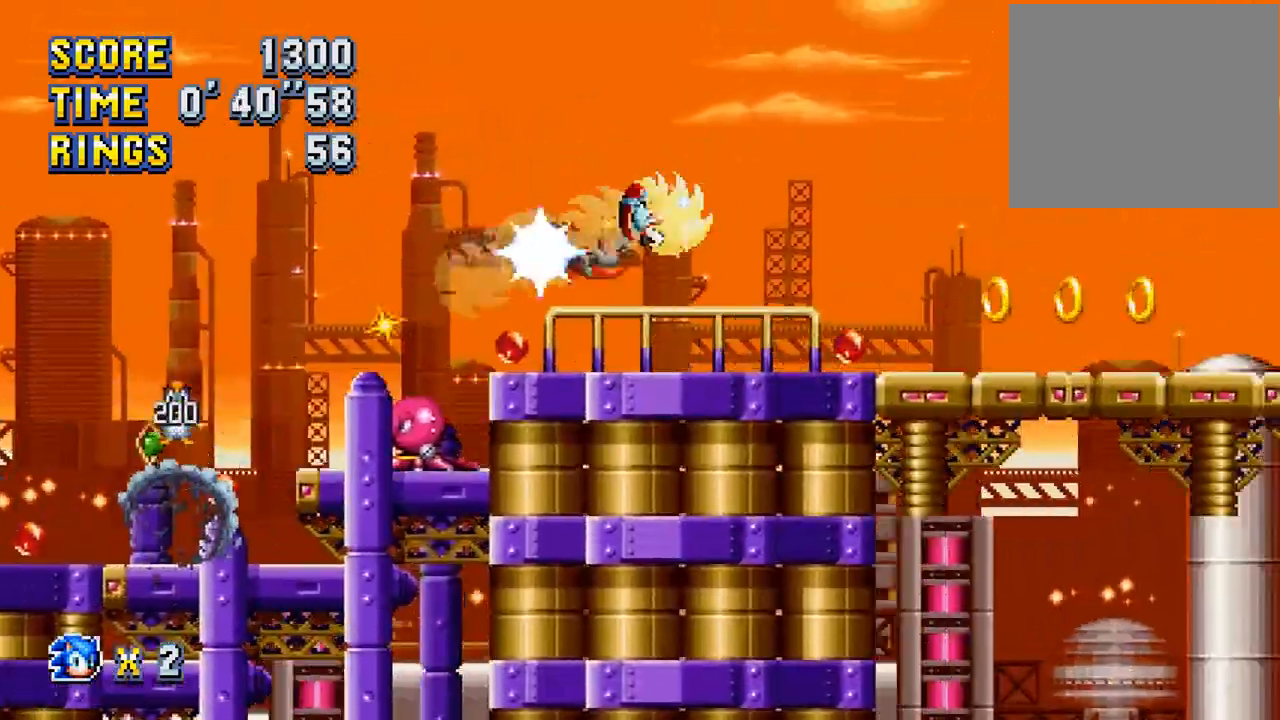
Gameplay with a controller (PlayStation layout); each line is a JSON object with the inputs held at the frame after it. "events" lists button and stick changes between this image and that frame as [ms after this image, input, new state], when the widget could be followed in between. Not read: right_stick.
{"buttons": ["CROSS", "DPAD_RIGHT"], "left_stick": "center", "events": []}
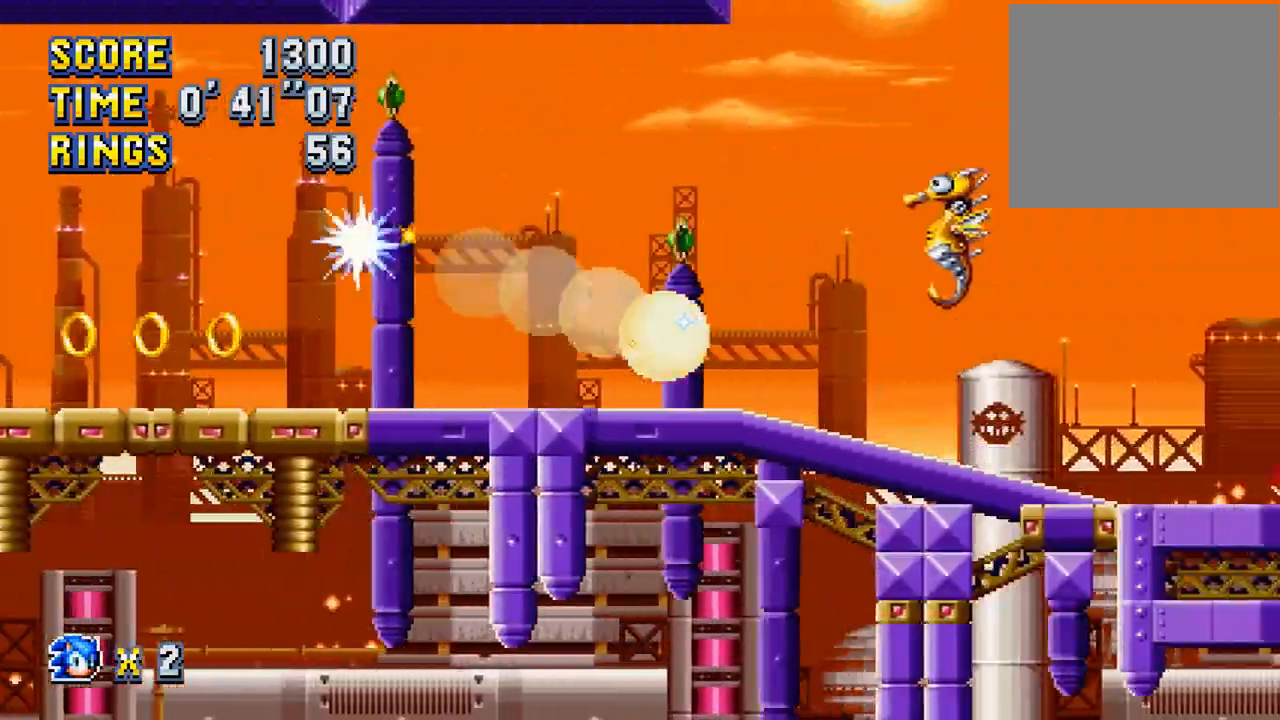
{"buttons": ["CROSS", "DPAD_RIGHT"], "left_stick": "center", "events": [[217, "CROSS", "up"], [350, "CROSS", "down"]]}
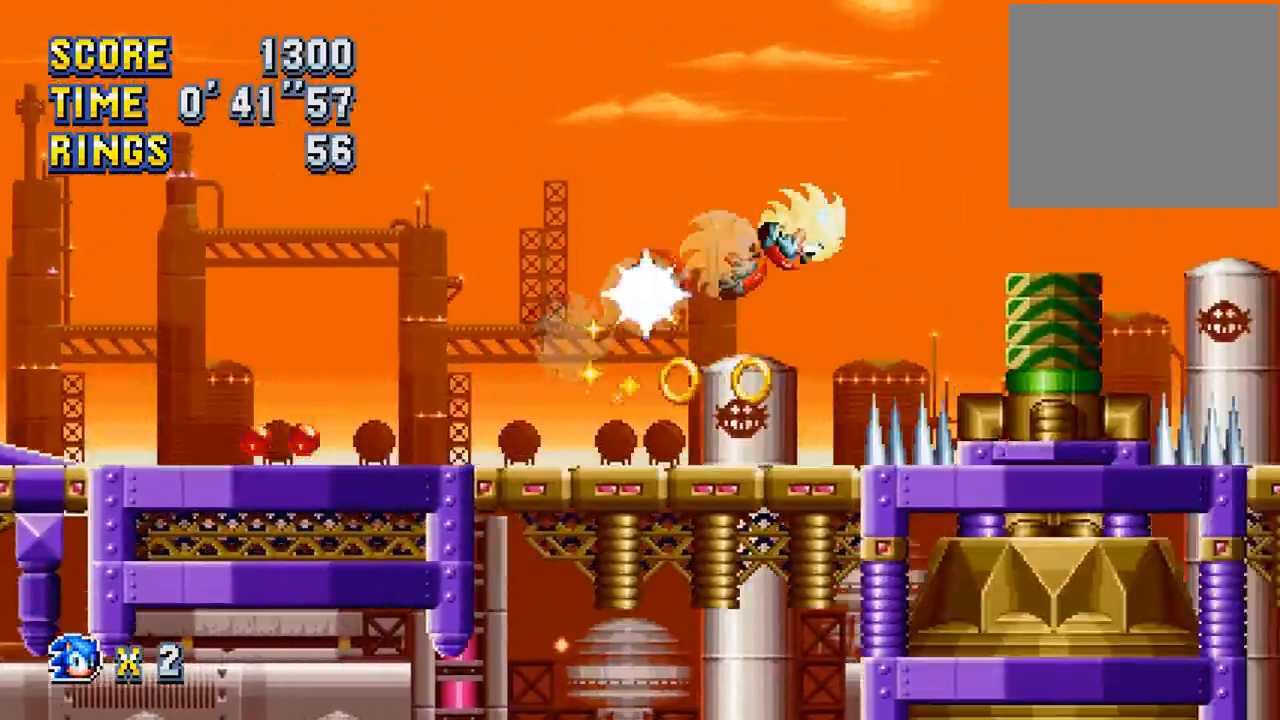
{"buttons": ["CROSS", "DPAD_RIGHT"], "left_stick": "center", "events": [[17, "CROSS", "up"], [83, "CROSS", "down"]]}
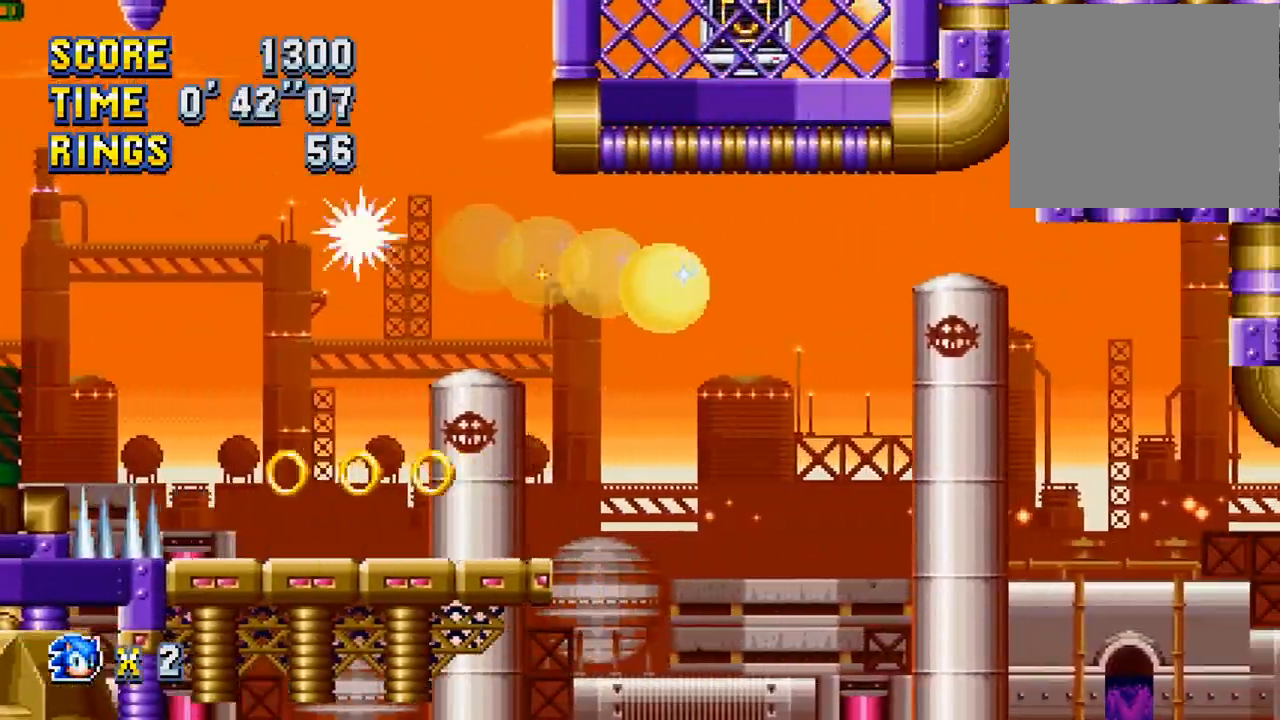
{"buttons": ["CROSS", "DPAD_RIGHT"], "left_stick": "center", "events": []}
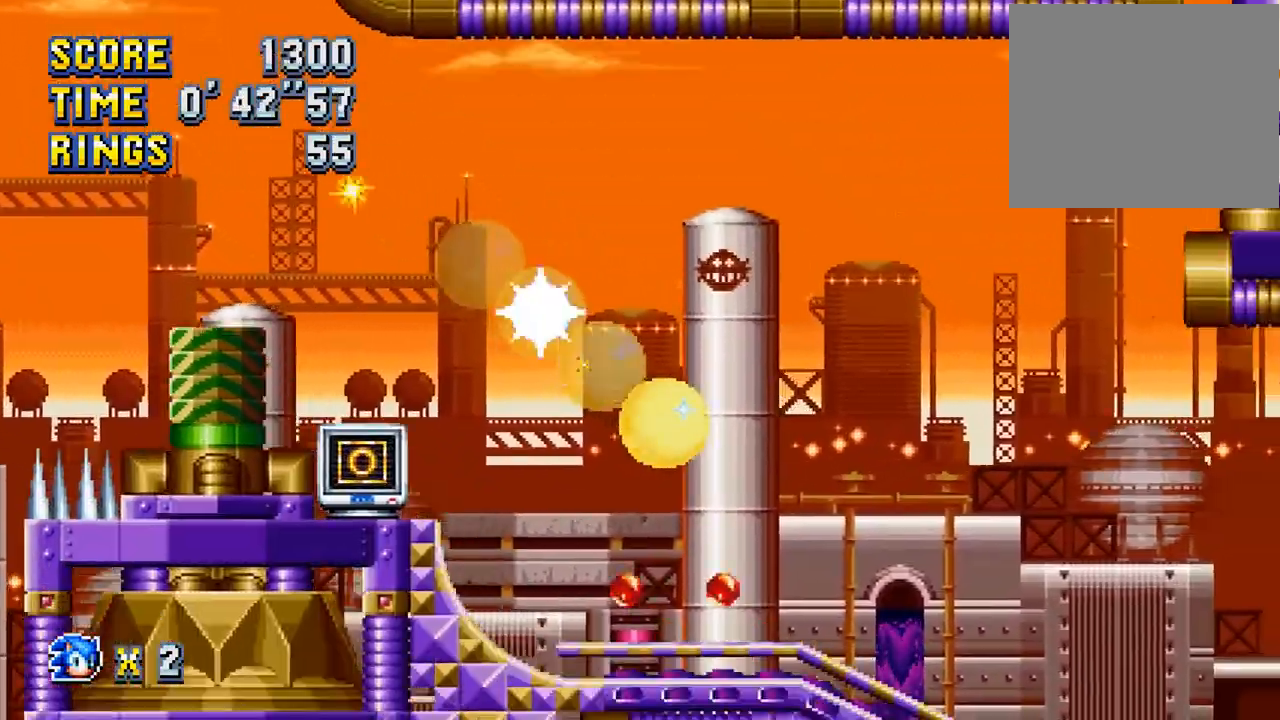
{"buttons": ["DPAD_RIGHT"], "left_stick": "center", "events": [[450, "CROSS", "up"]]}
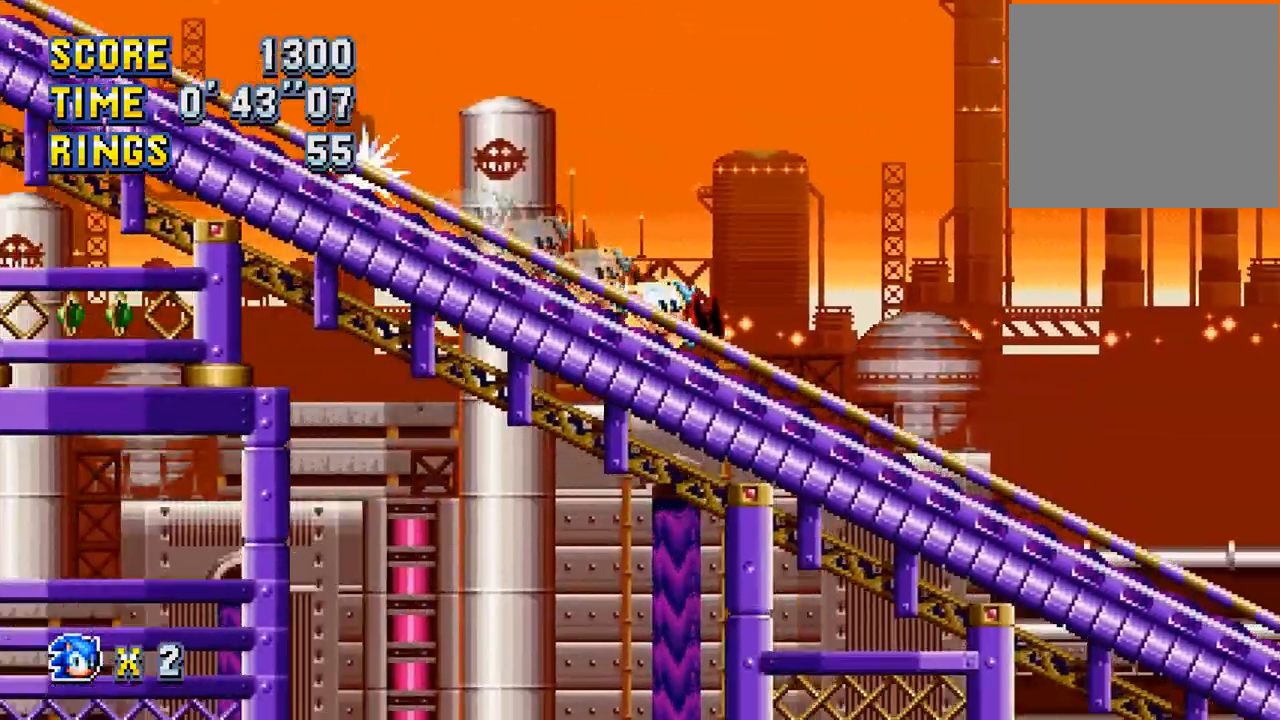
{"buttons": ["DPAD_RIGHT"], "left_stick": "center", "events": []}
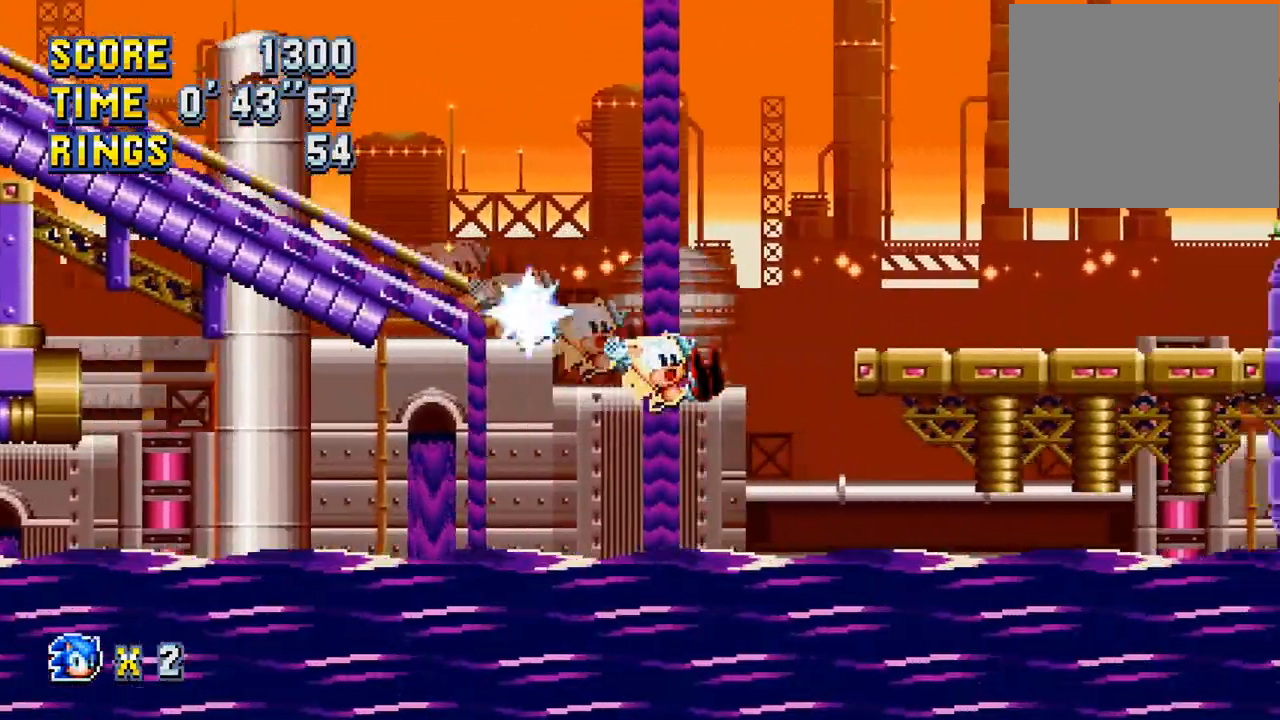
{"buttons": ["CROSS", "DPAD_RIGHT"], "left_stick": "center", "events": [[217, "CROSS", "down"], [317, "DPAD_RIGHT", "up"], [383, "DPAD_LEFT", "down"], [450, "DPAD_LEFT", "up"], [483, "DPAD_RIGHT", "down"]]}
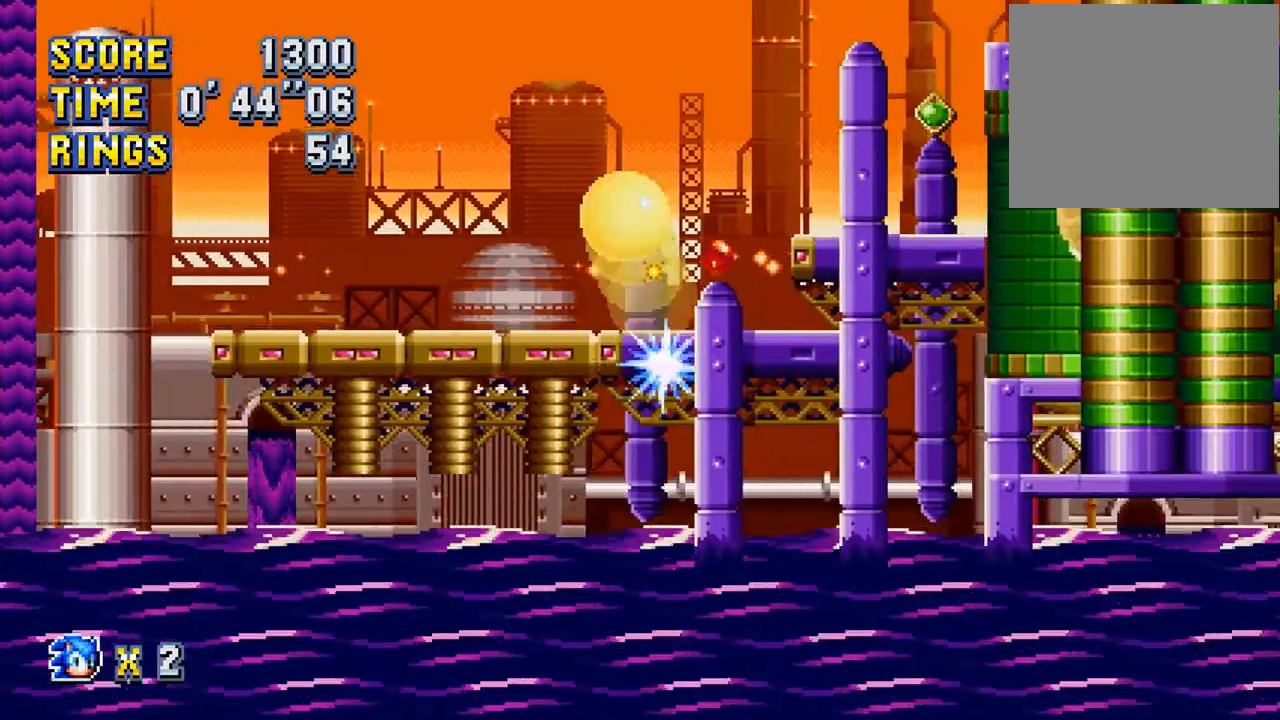
{"buttons": [], "left_stick": "center", "events": [[117, "CROSS", "up"], [250, "DPAD_RIGHT", "up"]]}
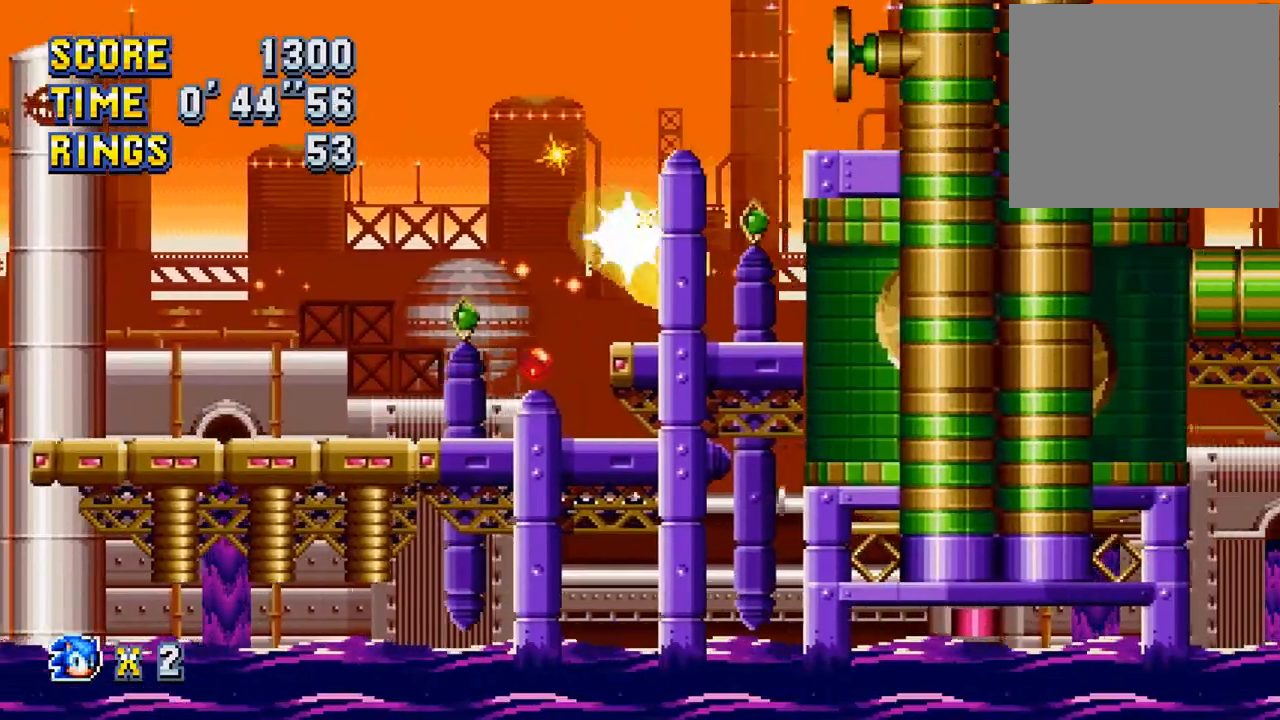
{"buttons": ["CROSS", "DPAD_RIGHT"], "left_stick": "center", "events": [[117, "CROSS", "down"], [150, "DPAD_RIGHT", "down"], [250, "CROSS", "up"], [317, "CROSS", "down"], [450, "CROSS", "up"], [483, "CROSS", "down"]]}